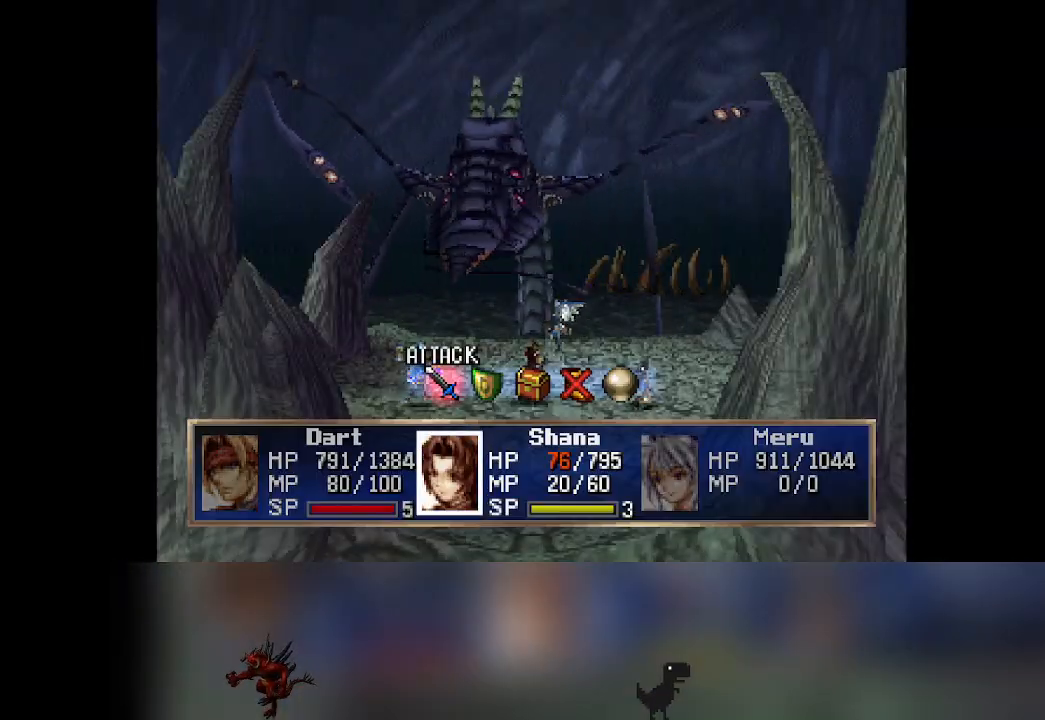
Gameplay with a controller (PlayStation layout); each line is a JSON object with the inputs held at the frame after it. "events" lists button and stick changes between this image and that frame as [ms after this image, input, new state], when the widget could be followed in between. Not read: right_stick.
{"buttons": [], "left_stick": "center", "events": [[450, "DPAD_RIGHT", "down"], [483, "DPAD_RIGHT", "up"]]}
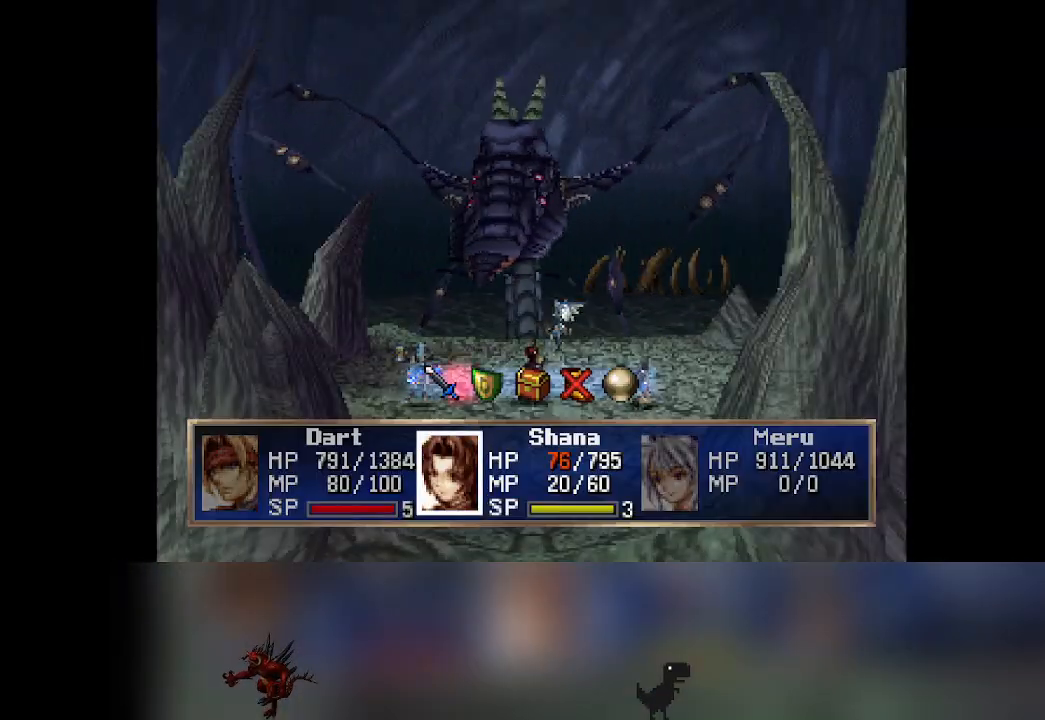
{"buttons": [], "left_stick": "center"}
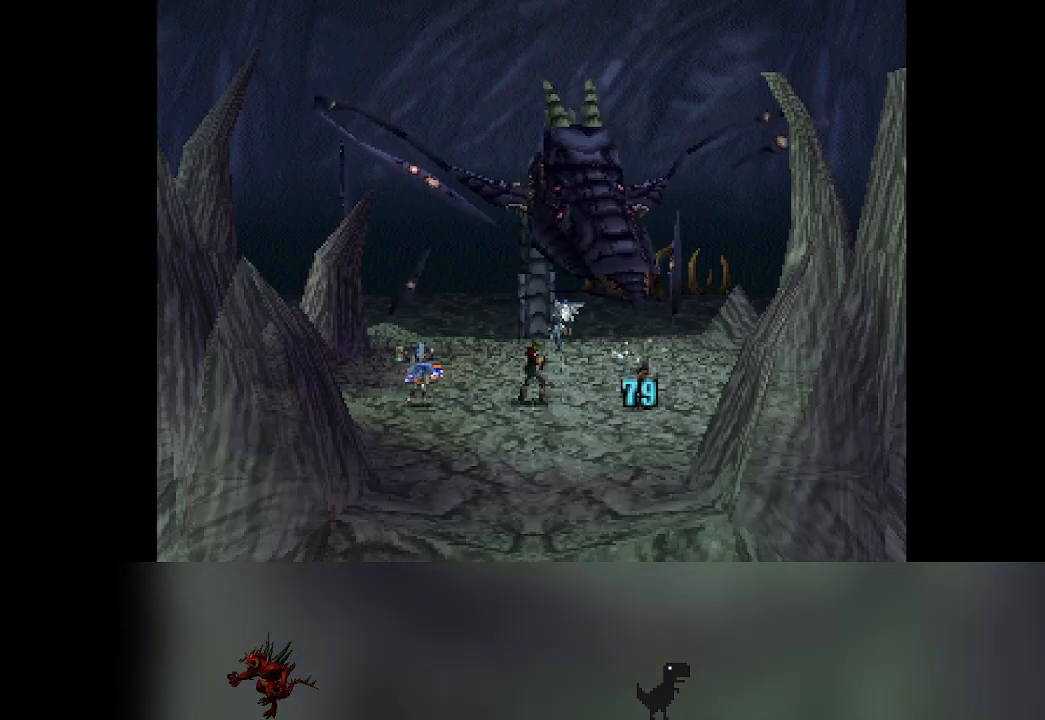
{"buttons": [], "left_stick": "center", "events": []}
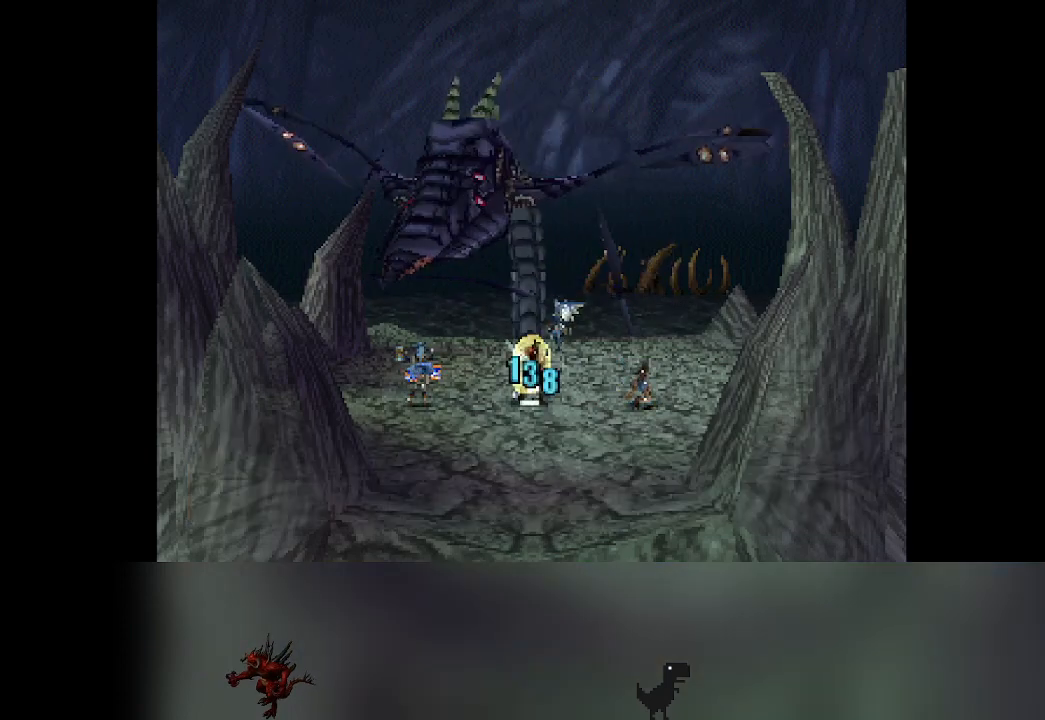
{"buttons": [], "left_stick": "center", "events": []}
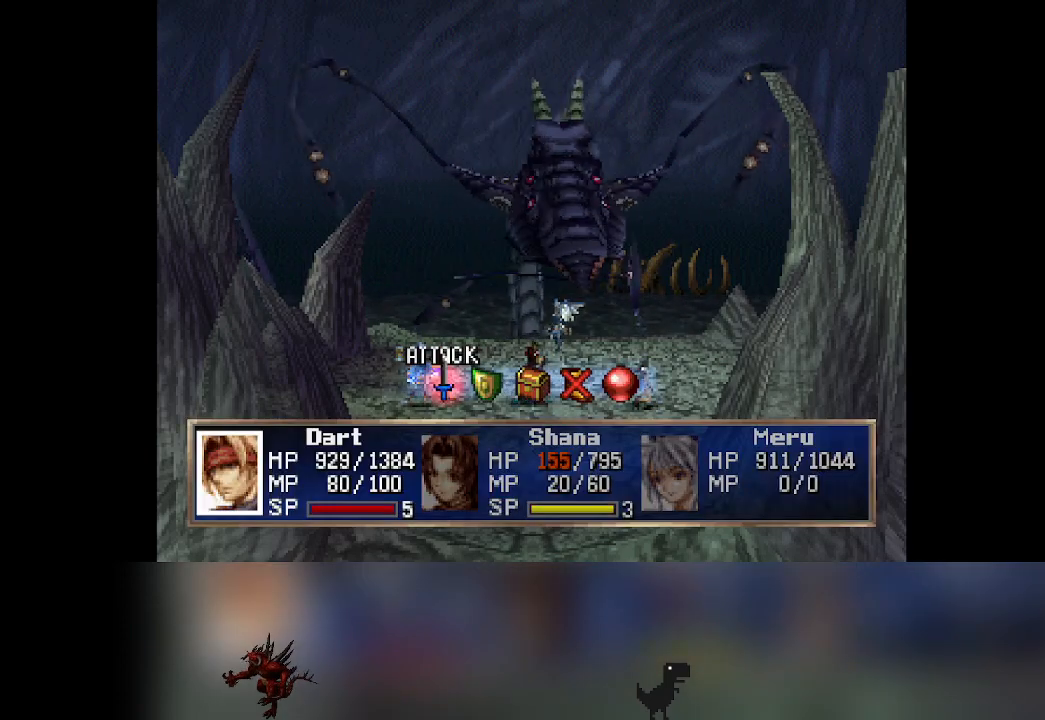
{"buttons": [], "left_stick": "center", "events": [[317, "DPAD_RIGHT", "down"], [367, "DPAD_RIGHT", "up"]]}